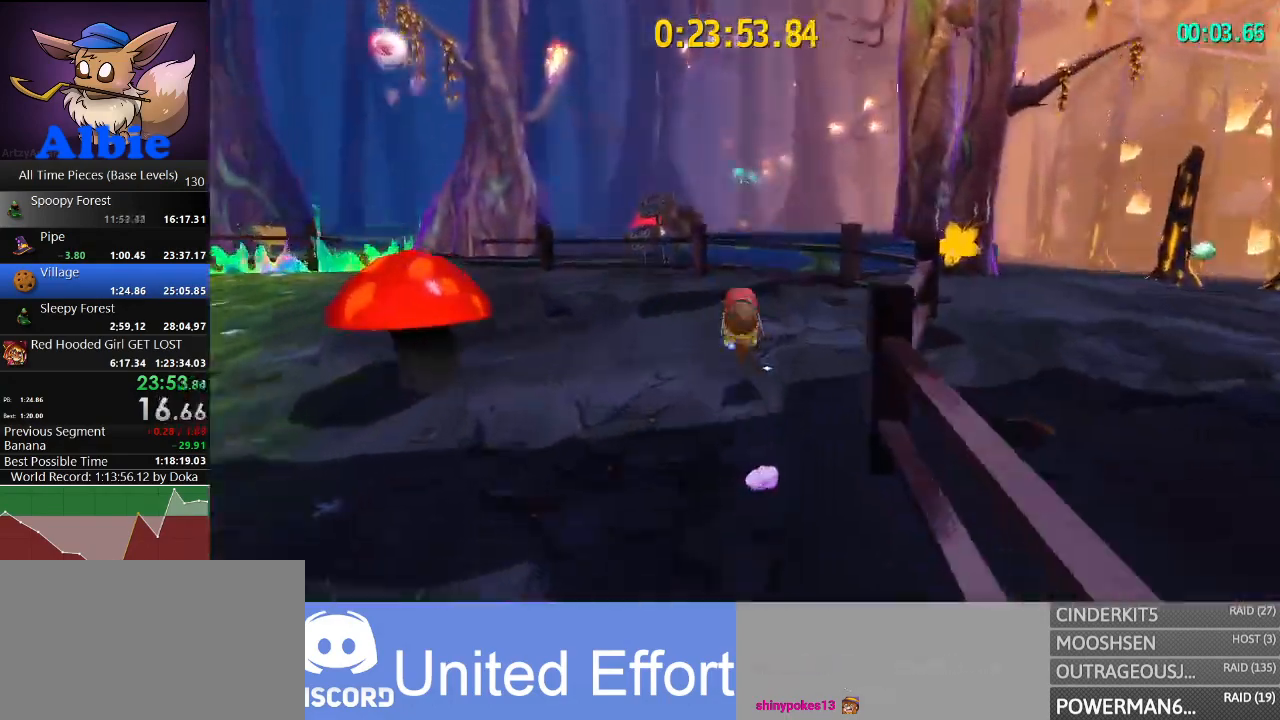
Gameplay with keyboard and mouse; each line is a JSON object with the keys and mouse buttons held at the frame after it. "events" lists presses ("down") and releases ("up") of "1", "2", "3", "4", "5", "a", "alt", "c", "caps_lock", "ctrl", "d", "e", "f", "g", "q", "r", "s", "shift", "space", "t", "tab", "v", "w", "x", "z", "mouse_left", "mouse_wheel" and "mouse_right" between this image and that frame as [ms after this image, input, new state], when the widget could be followed in between. "mouse_left", "mouse_wheel", "mouse_right" = the "left", "wheel", "right" buttons of the "mouse" list. No other keys are recorded. "wheel" means that the mouse wheel is clicked or scrolled. "mouse_move" is the direction in which the mouse moves at that frame (one of eight, or "still"), when it could be read.
{"keys": ["space", "w"], "mouse": [], "mouse_move": "still", "events": [[333, "space", "down"]]}
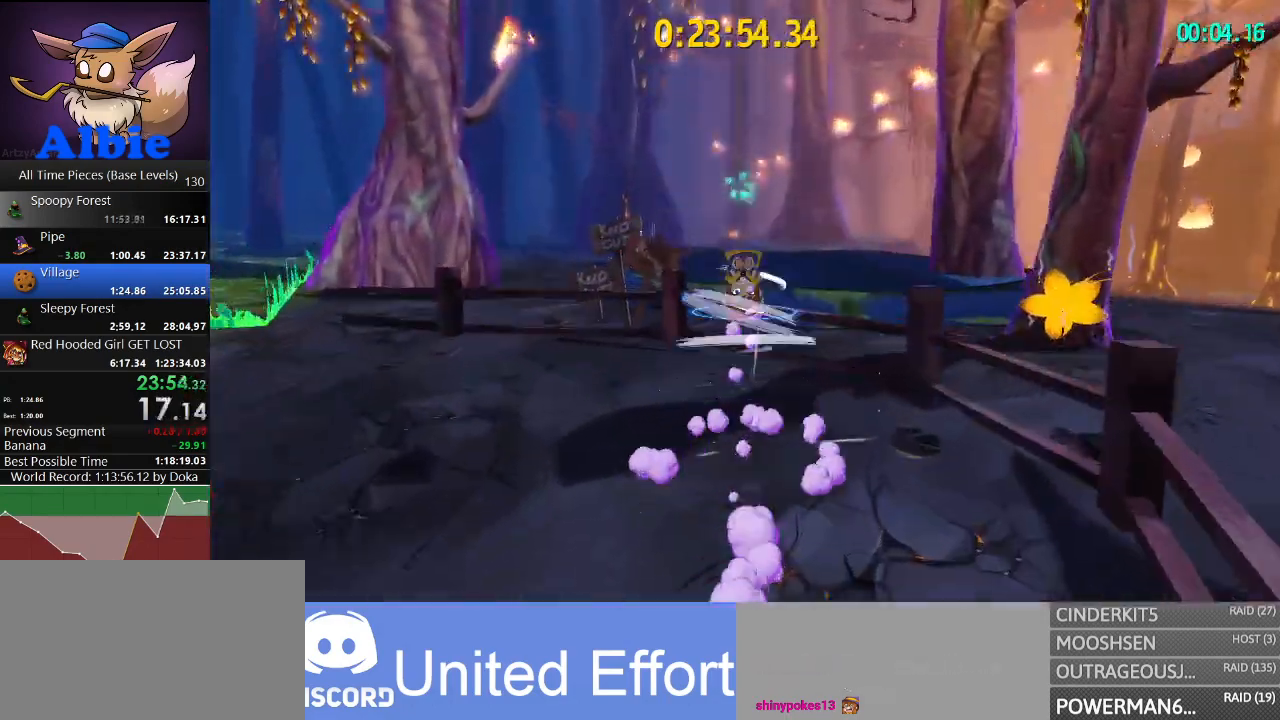
{"keys": ["shift", "w"], "mouse": [], "mouse_move": "still", "events": [[200, "space", "up"], [300, "shift", "down"], [400, "shift", "up"], [500, "shift", "down"]]}
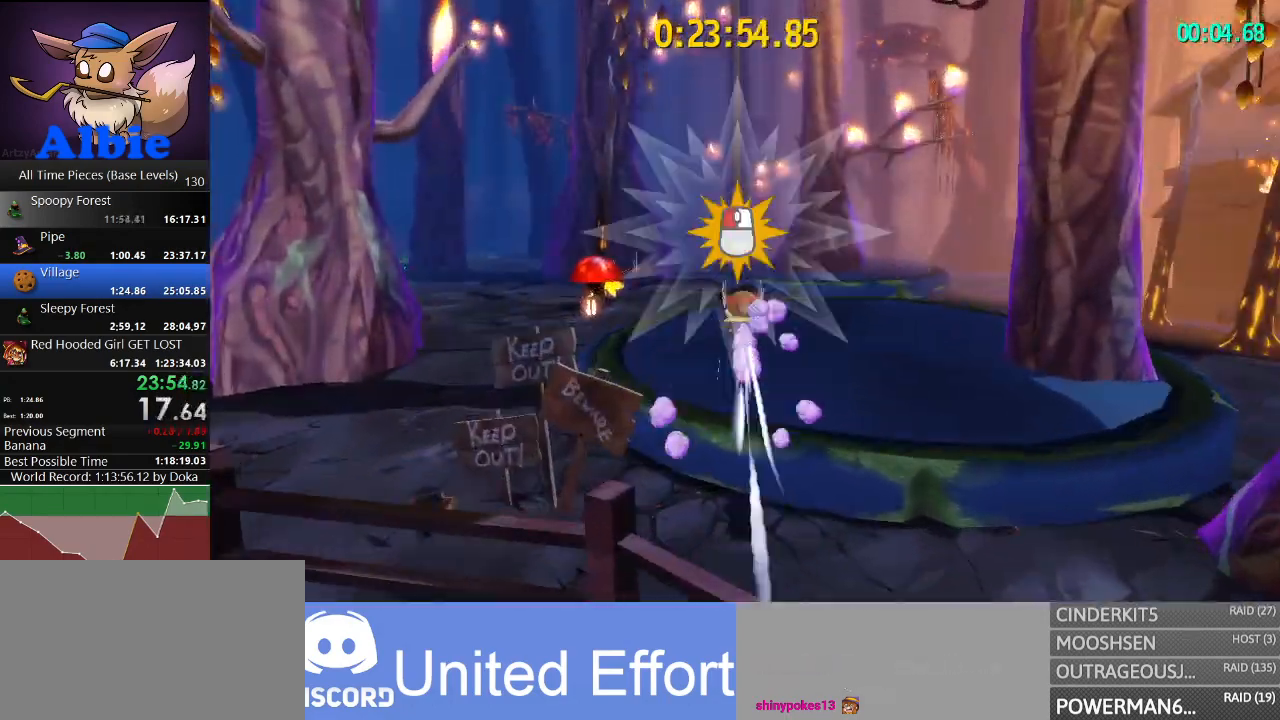
{"keys": ["d", "w"], "mouse": ["left"], "mouse_move": "still", "events": [[33, "mouse_left", "down"], [133, "shift", "up"], [400, "d", "down"]]}
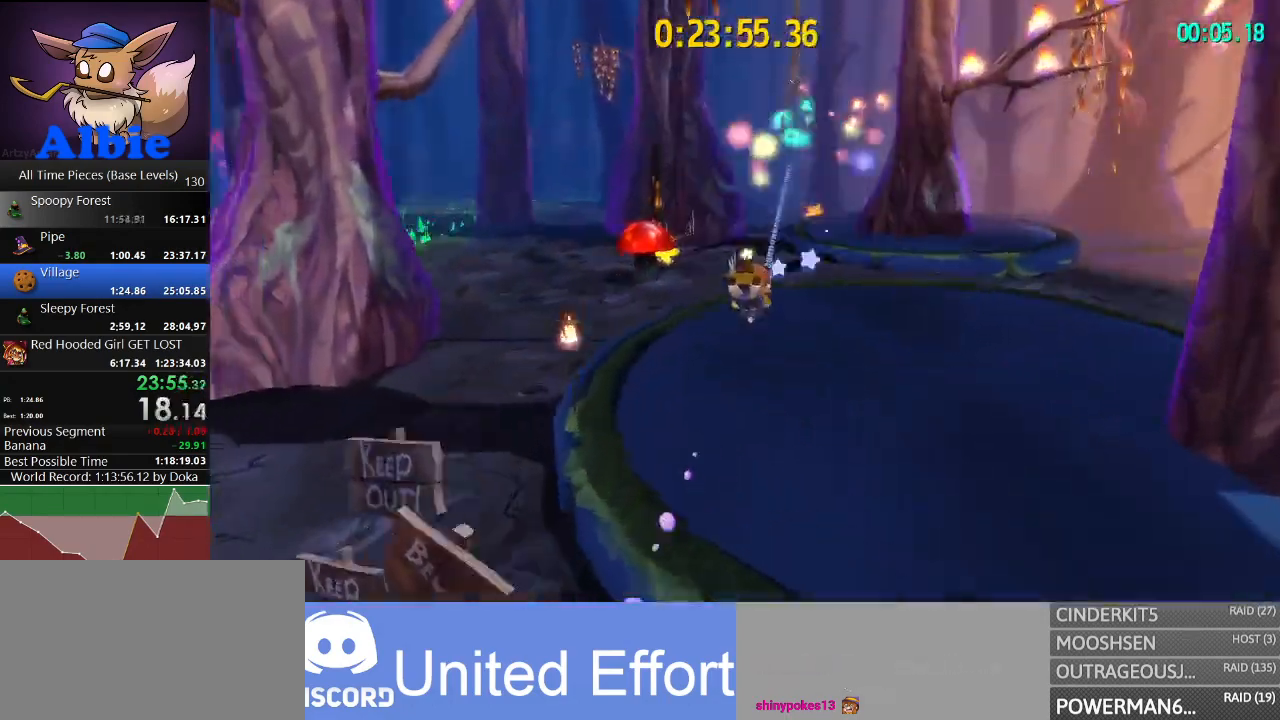
{"keys": ["d", "w"], "mouse": ["left"], "mouse_move": "still", "events": []}
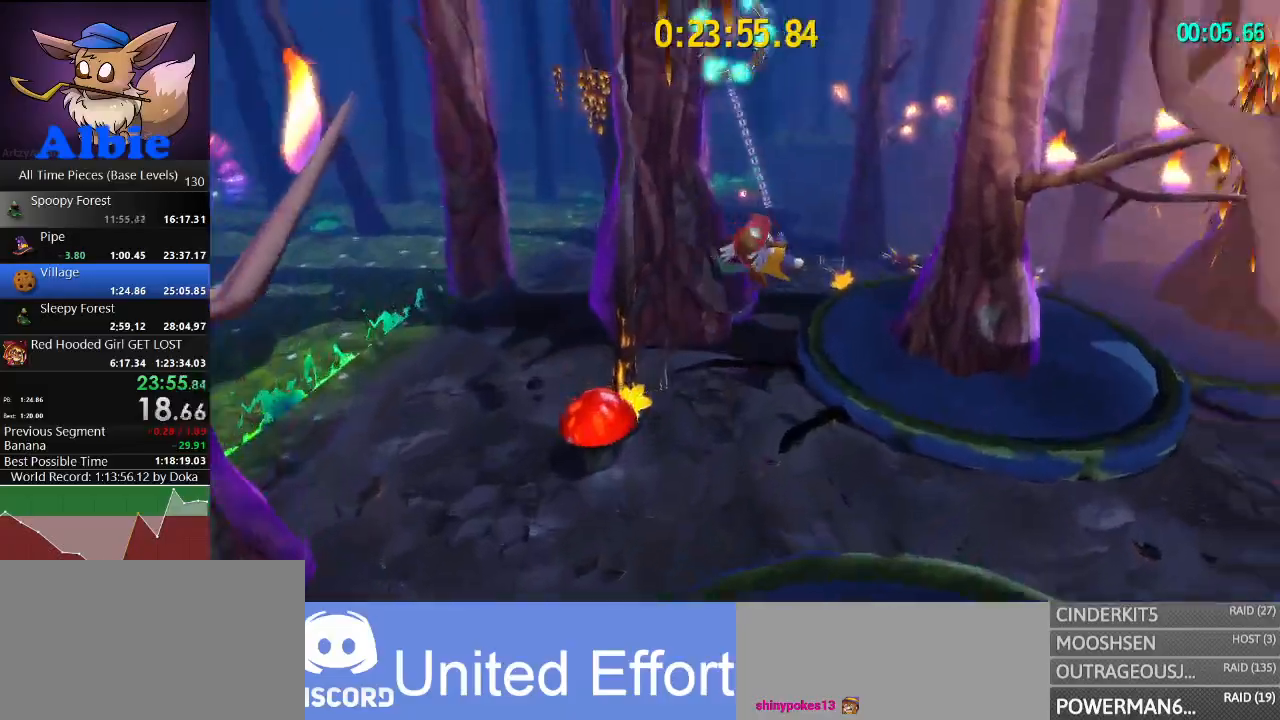
{"keys": ["d", "space", "w"], "mouse": [], "mouse_move": "still", "events": [[300, "mouse_left", "up"], [400, "space", "down"]]}
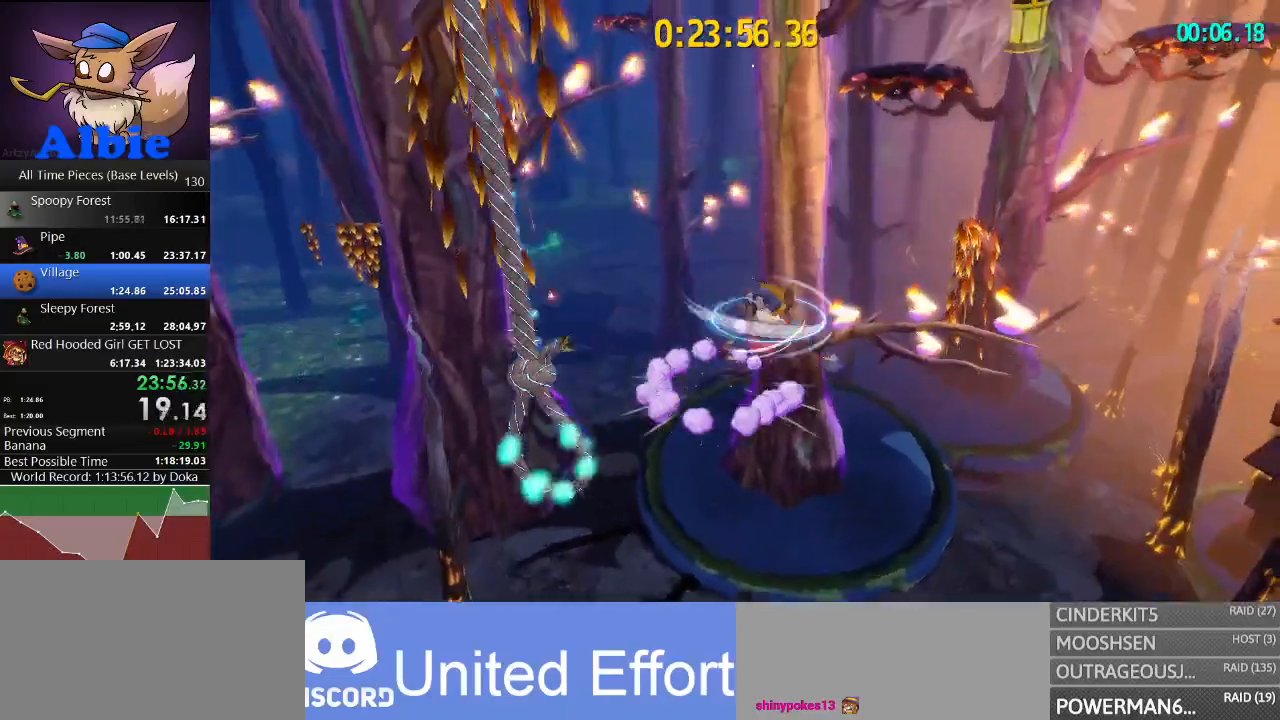
{"keys": ["d"], "mouse": ["left"], "mouse_move": "still", "events": [[33, "mouse_left", "down"], [267, "space", "up"], [467, "w", "up"]]}
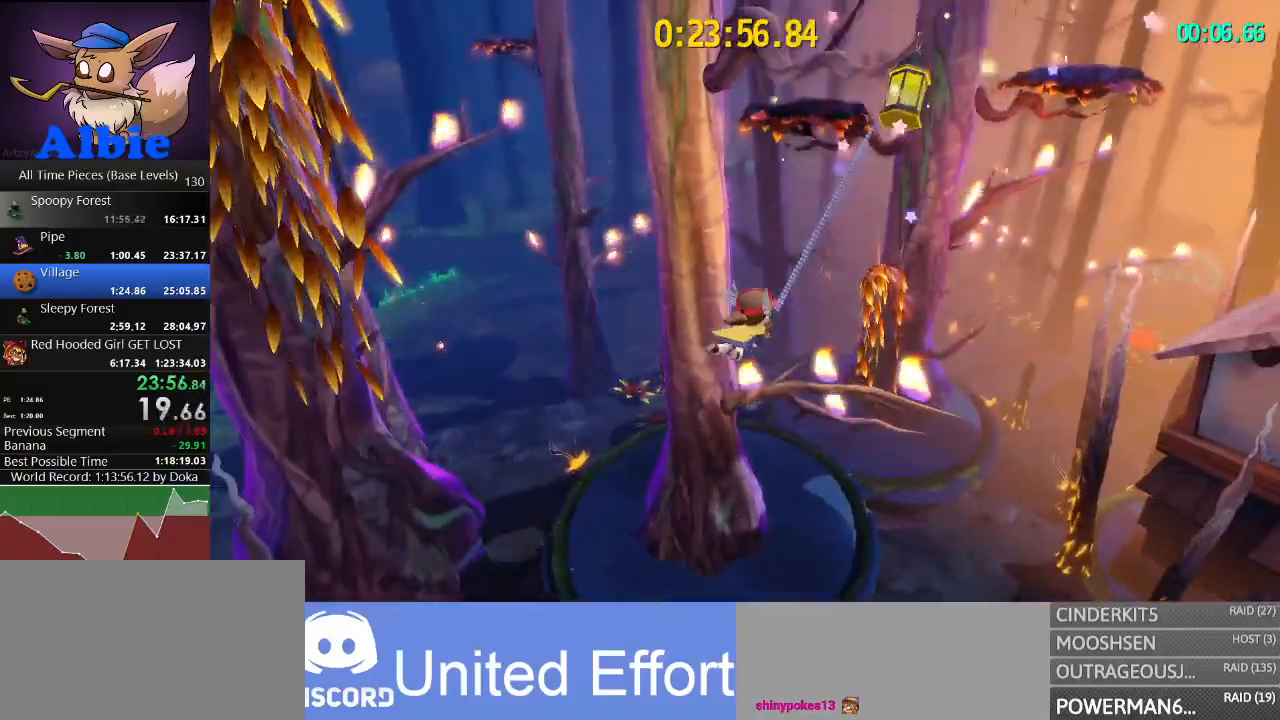
{"keys": ["d"], "mouse": ["left"], "mouse_move": "still", "events": []}
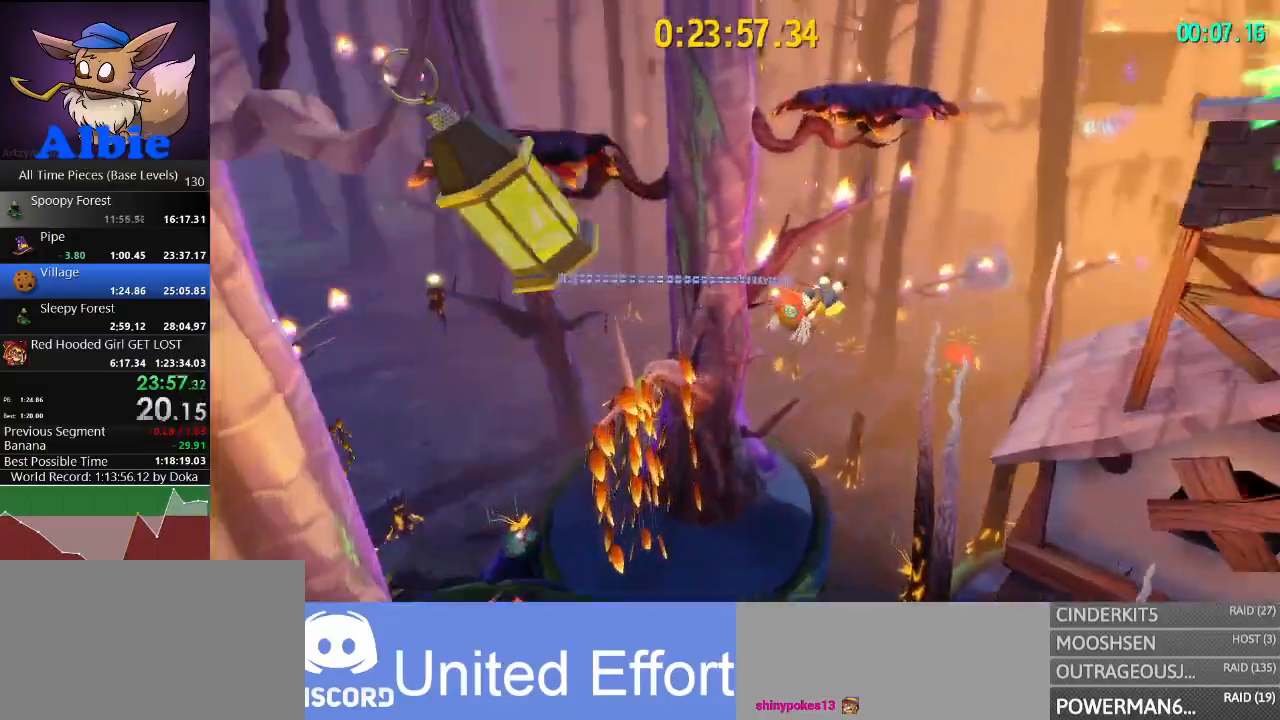
{"keys": ["w"], "mouse": [], "mouse_move": "right", "events": [[200, "mouse_left", "up"], [233, "w", "down"], [400, "d", "up"]]}
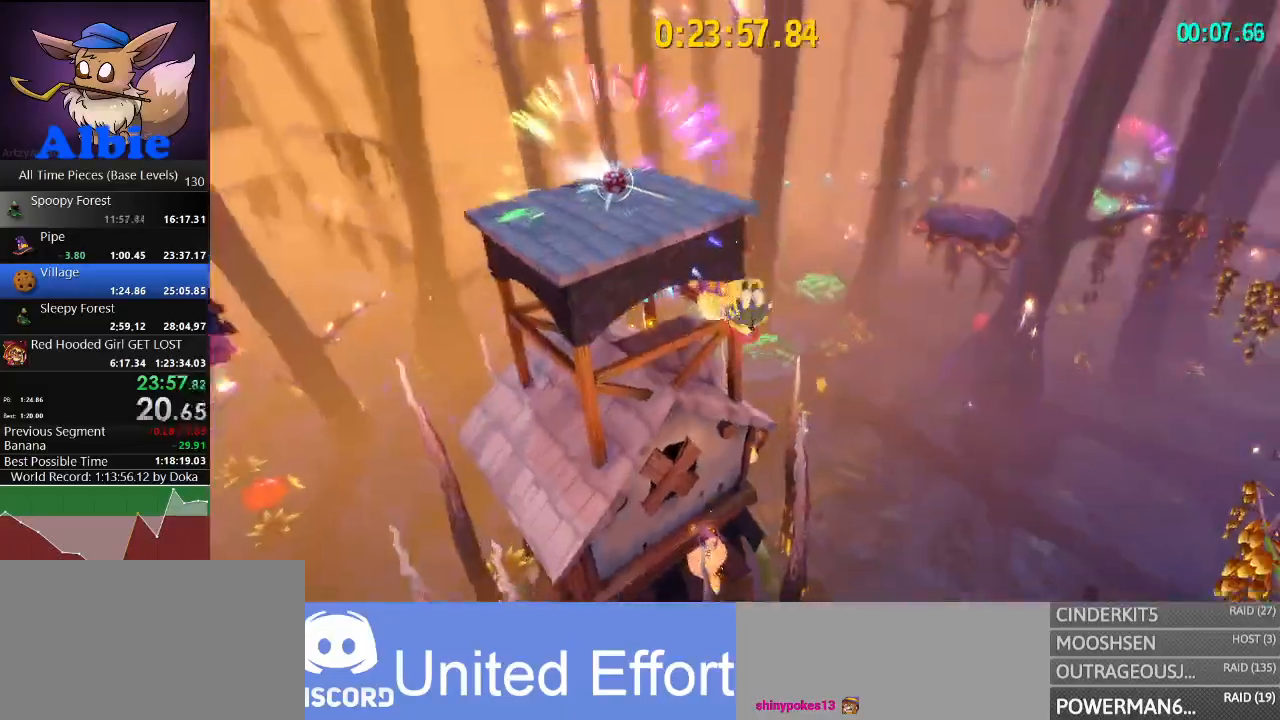
{"keys": ["w"], "mouse": [], "mouse_move": "left", "events": [[100, "space", "down"], [267, "space", "up"], [333, "shift", "down"], [467, "shift", "up"]]}
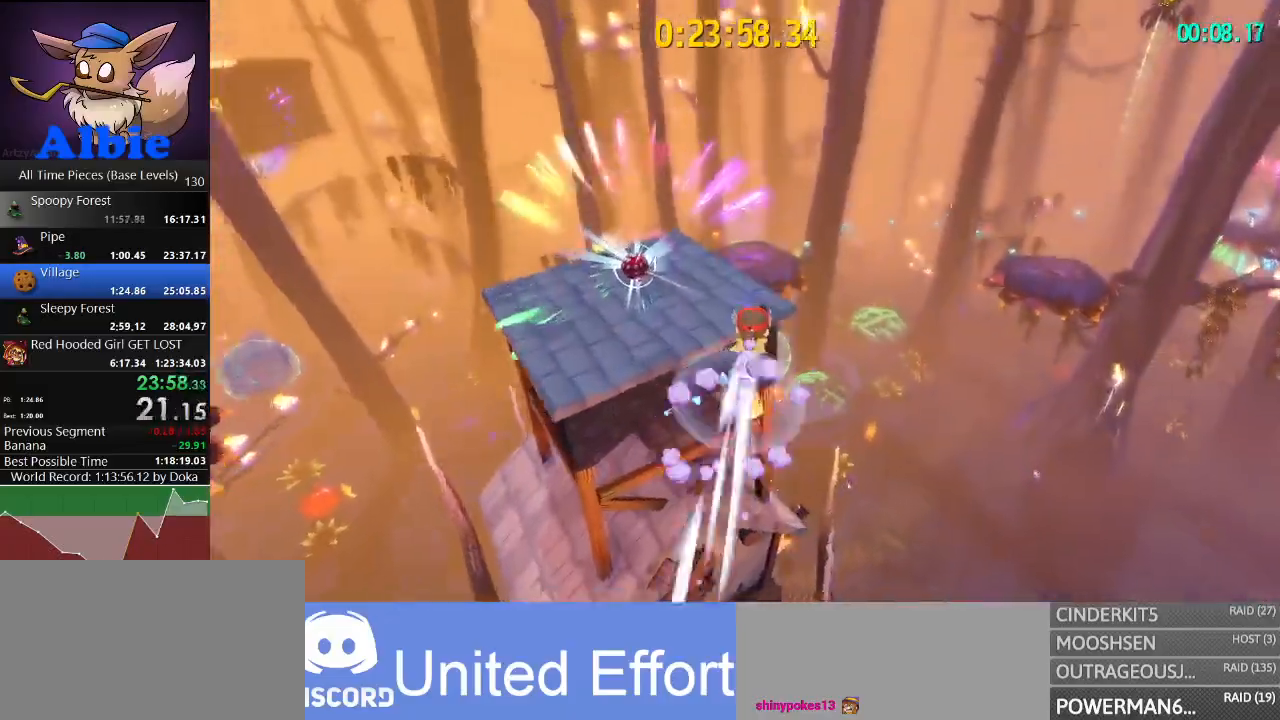
{"keys": ["w"], "mouse": [], "mouse_move": "left", "events": [[333, "shift", "down"], [433, "shift", "up"]]}
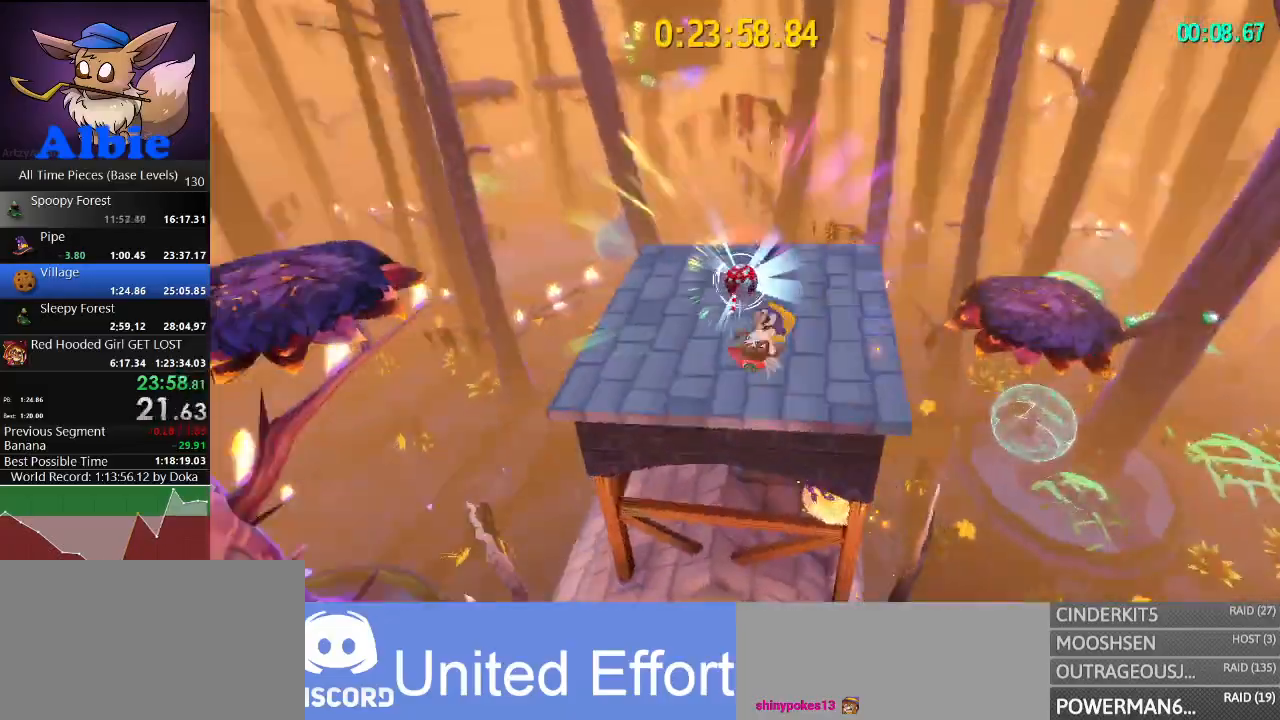
{"keys": ["w"], "mouse": [], "mouse_move": "left", "events": [[200, "a", "down"], [400, "a", "up"]]}
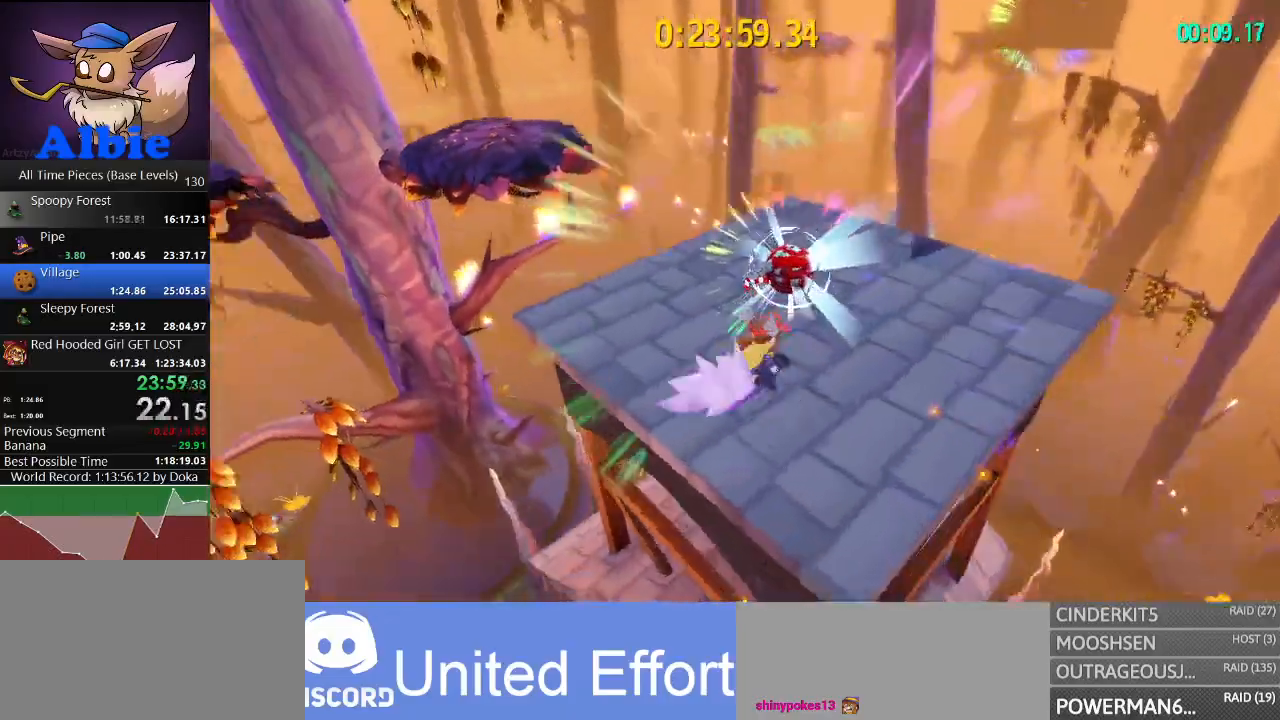
{"keys": ["w"], "mouse": [], "mouse_move": "right", "events": [[67, "shift", "down"], [233, "shift", "up"]]}
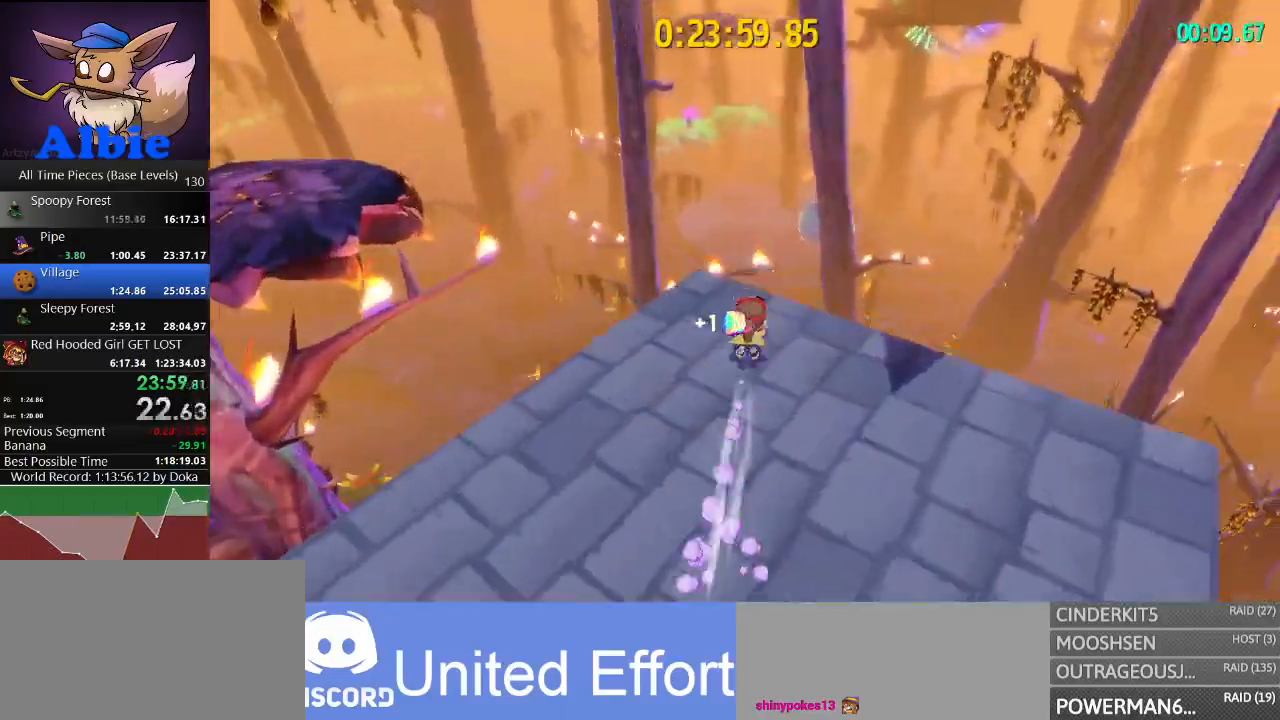
{"keys": [], "mouse": [], "mouse_move": "down-left", "events": [[100, "shift", "down"], [233, "shift", "up"], [500, "w", "up"]]}
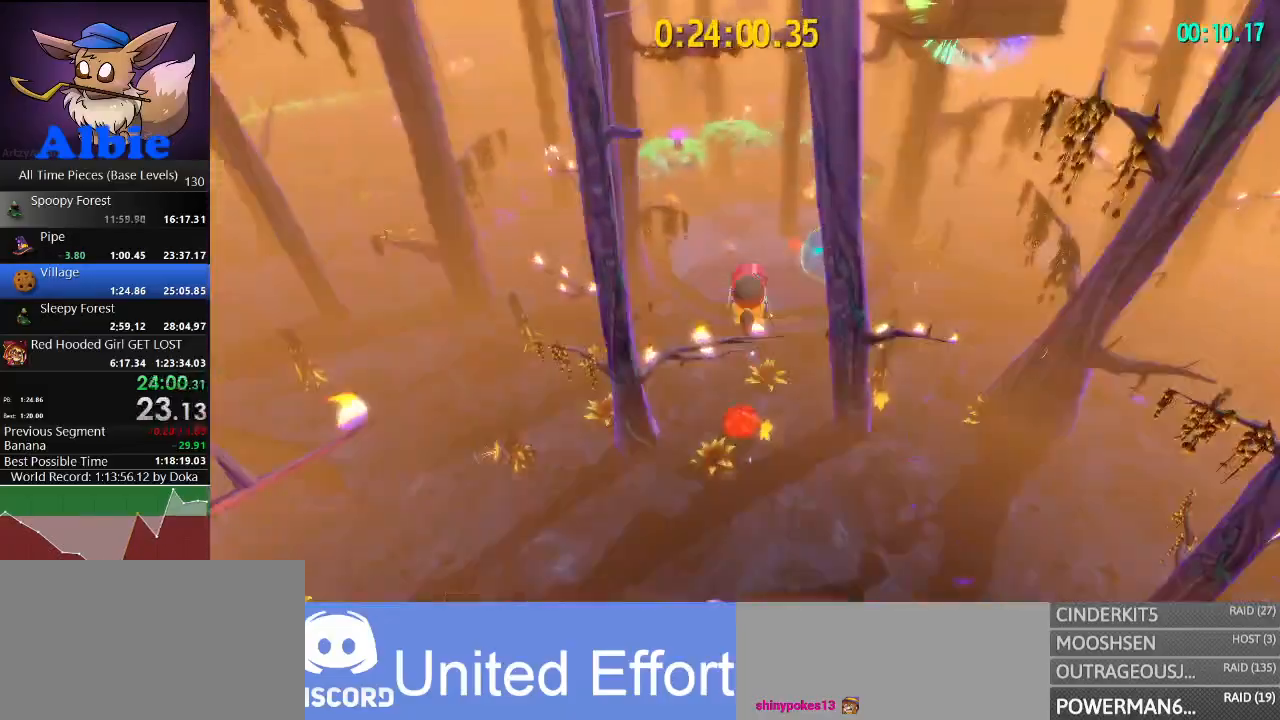
{"keys": ["a", "w"], "mouse": [], "mouse_move": "still", "events": [[100, "w", "down"], [200, "w", "up"], [333, "w", "down"], [400, "a", "down"]]}
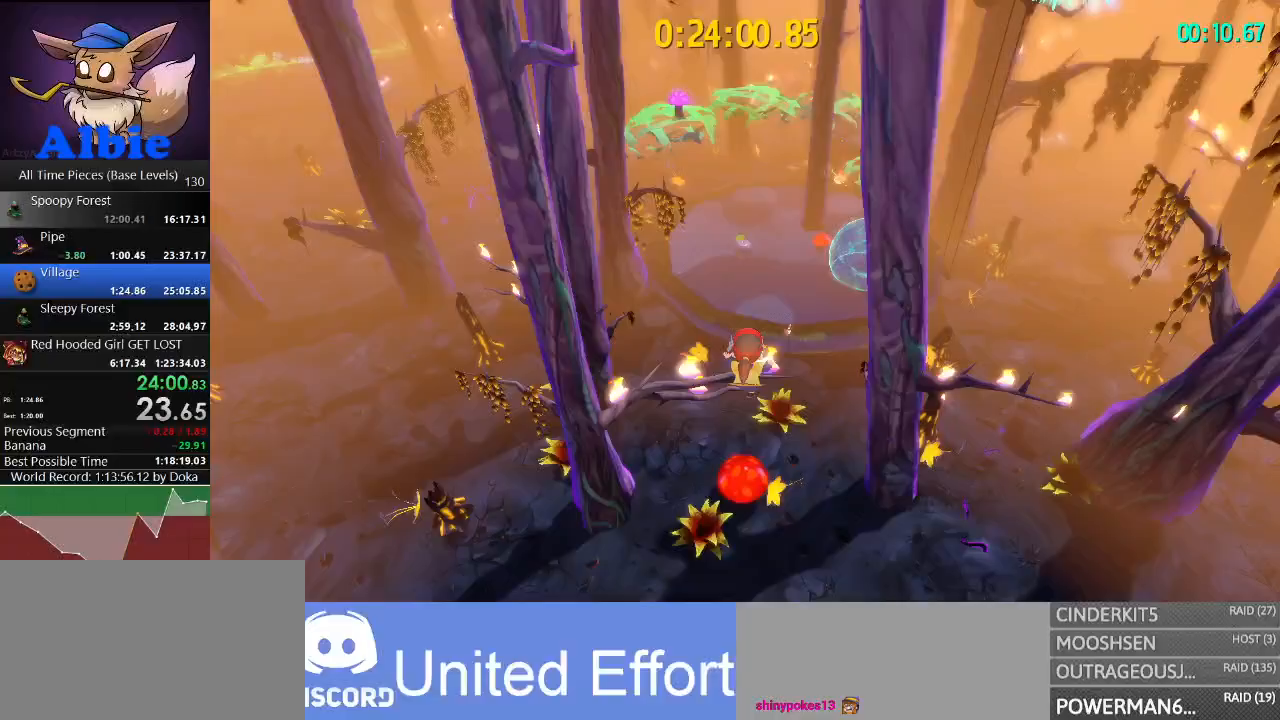
{"keys": ["a", "w"], "mouse": [], "mouse_move": "up-left", "events": [[33, "a", "up"], [467, "a", "down"]]}
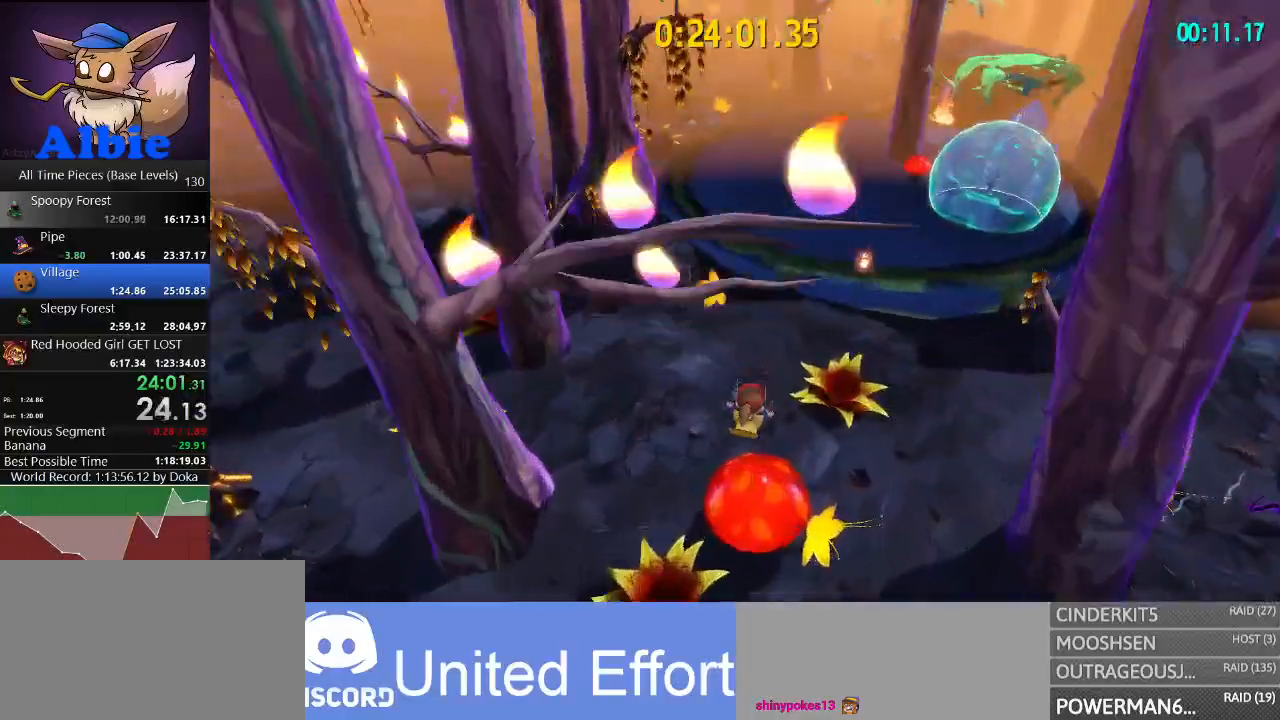
{"keys": ["w"], "mouse": [], "mouse_move": "still", "events": [[100, "a", "up"]]}
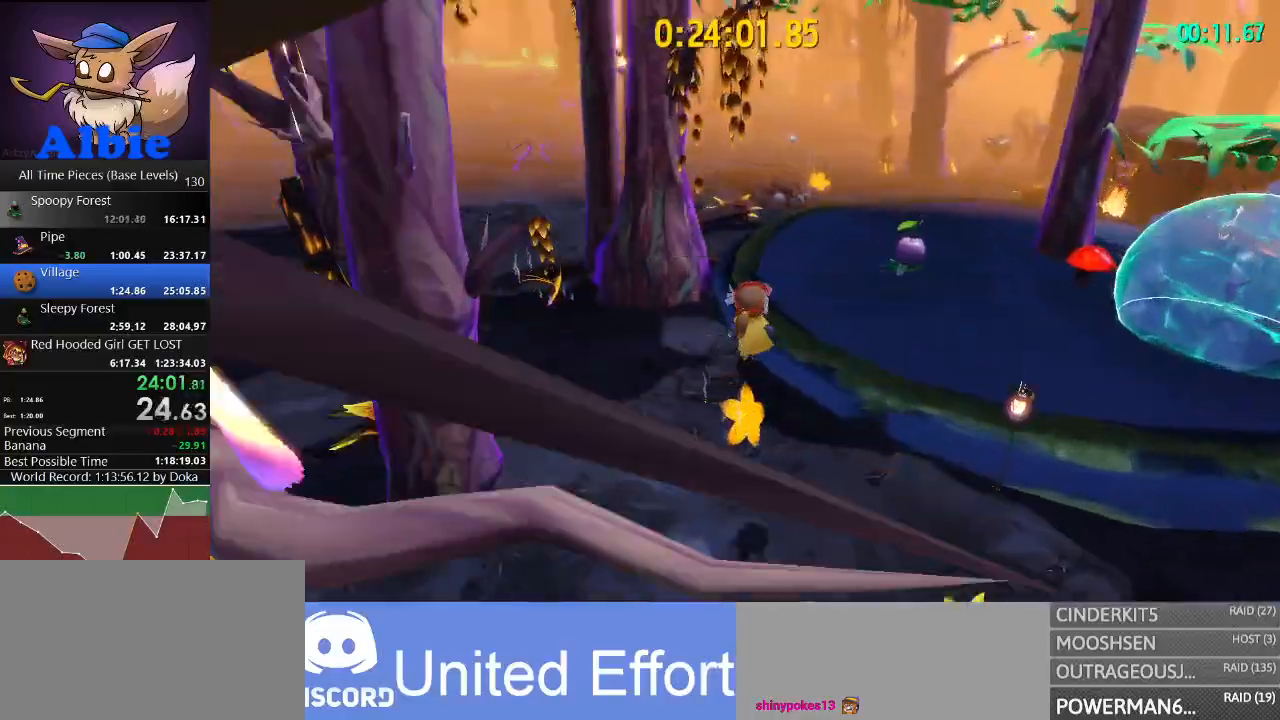
{"keys": ["a", "w"], "mouse": [], "mouse_move": "still", "events": [[200, "space", "down"], [500, "a", "down"], [500, "space", "up"]]}
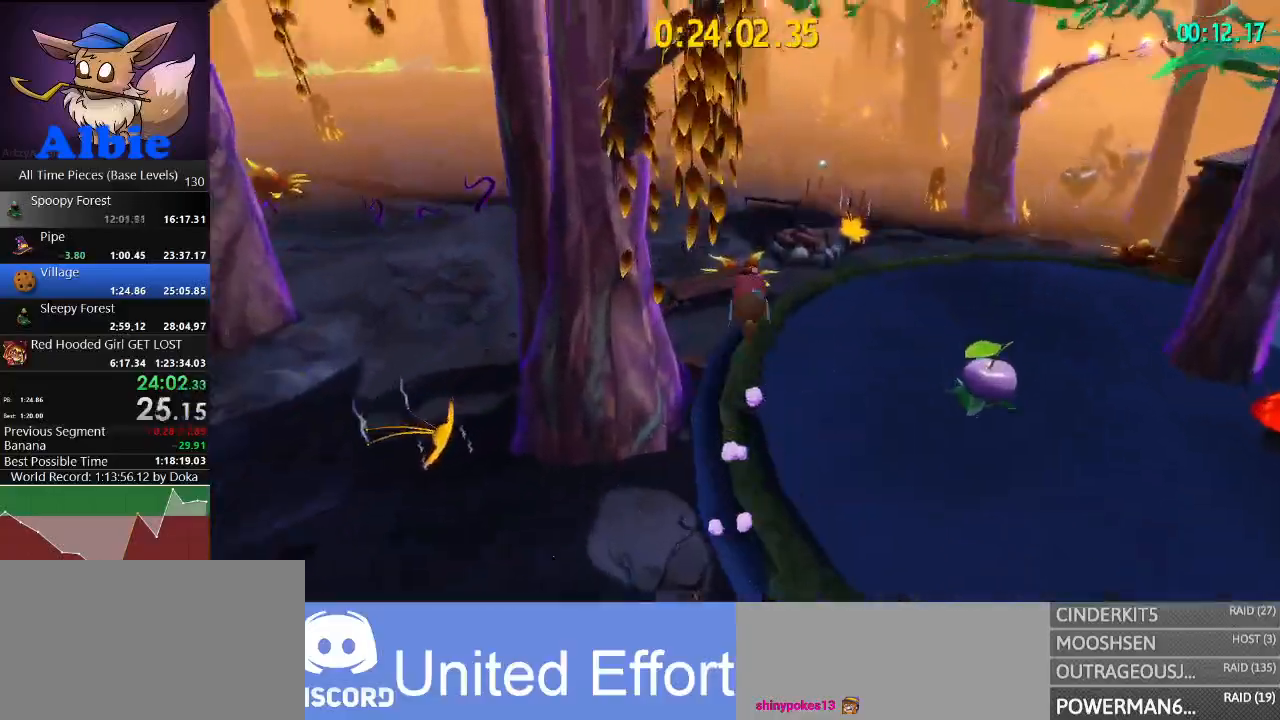
{"keys": ["a", "shift", "w"], "mouse": [], "mouse_move": "still", "events": [[167, "a", "up"], [367, "a", "down"], [467, "shift", "down"]]}
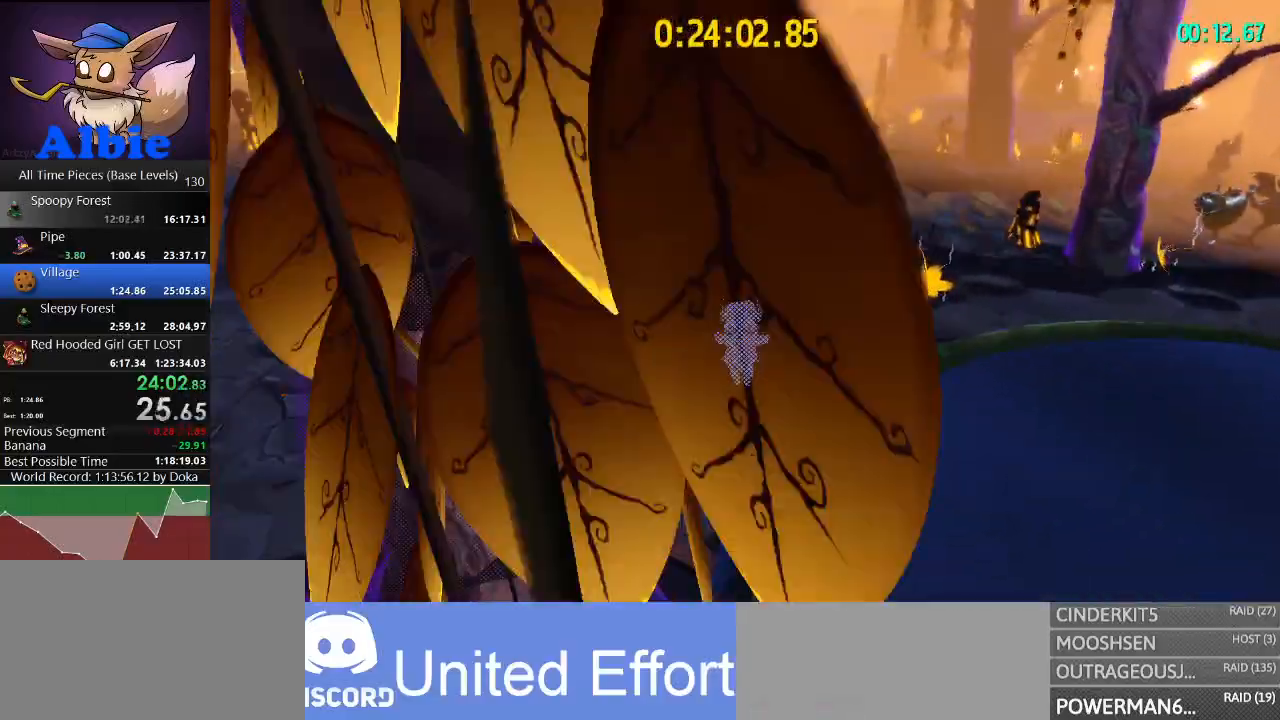
{"keys": ["w"], "mouse": [], "mouse_move": "up", "events": [[133, "shift", "up"], [333, "a", "up"]]}
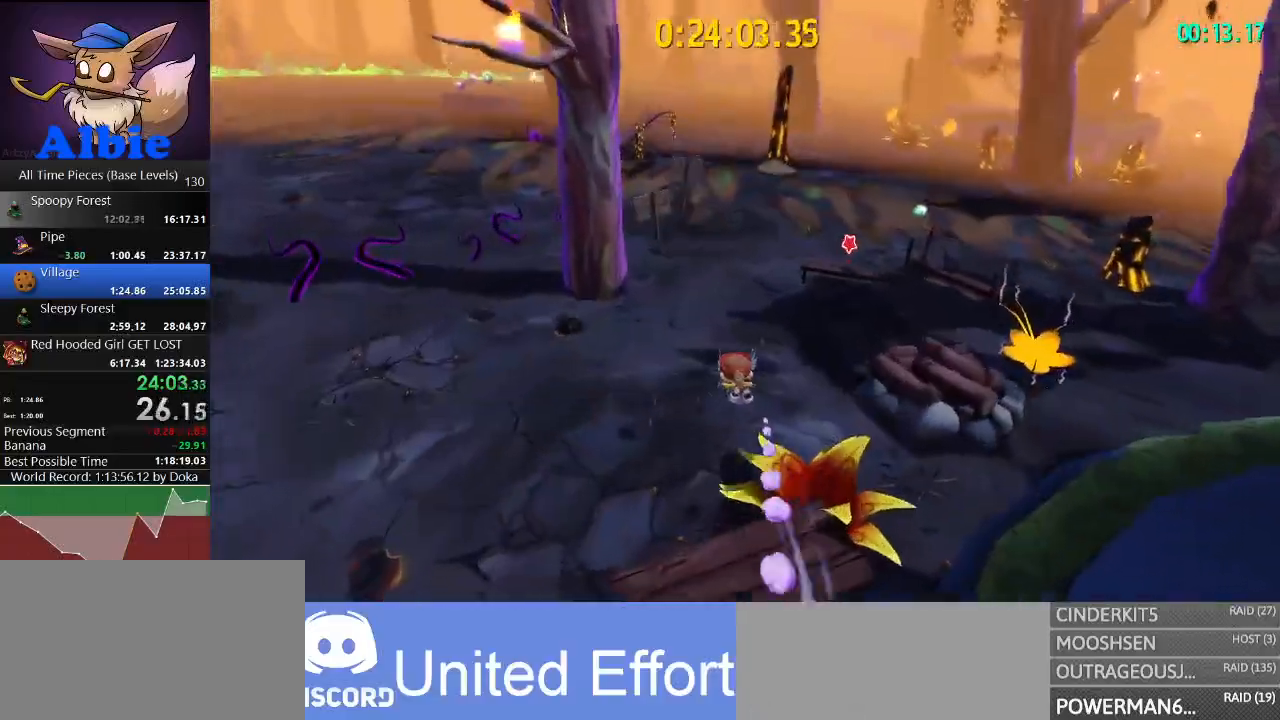
{"keys": ["w"], "mouse": [], "mouse_move": "still", "events": [[233, "shift", "down"], [400, "shift", "up"]]}
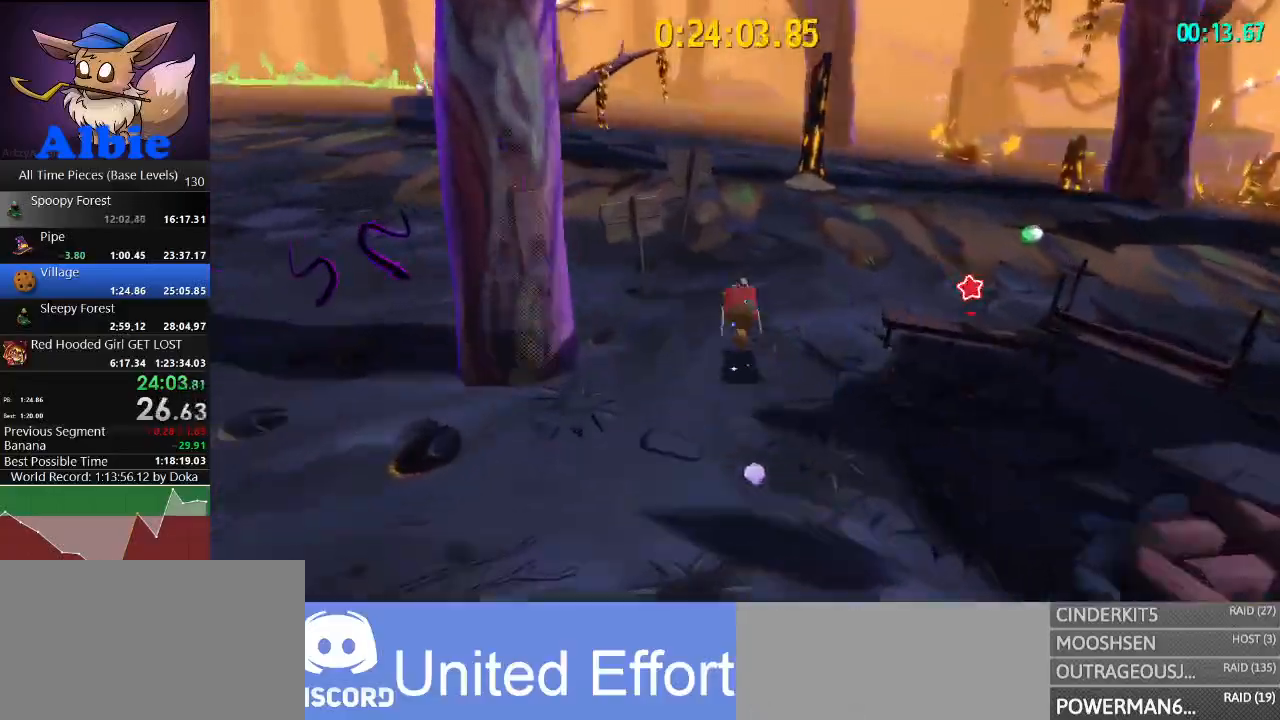
{"keys": ["shift", "w"], "mouse": [], "mouse_move": "still", "events": [[133, "shift", "down"], [267, "shift", "up"], [467, "shift", "down"]]}
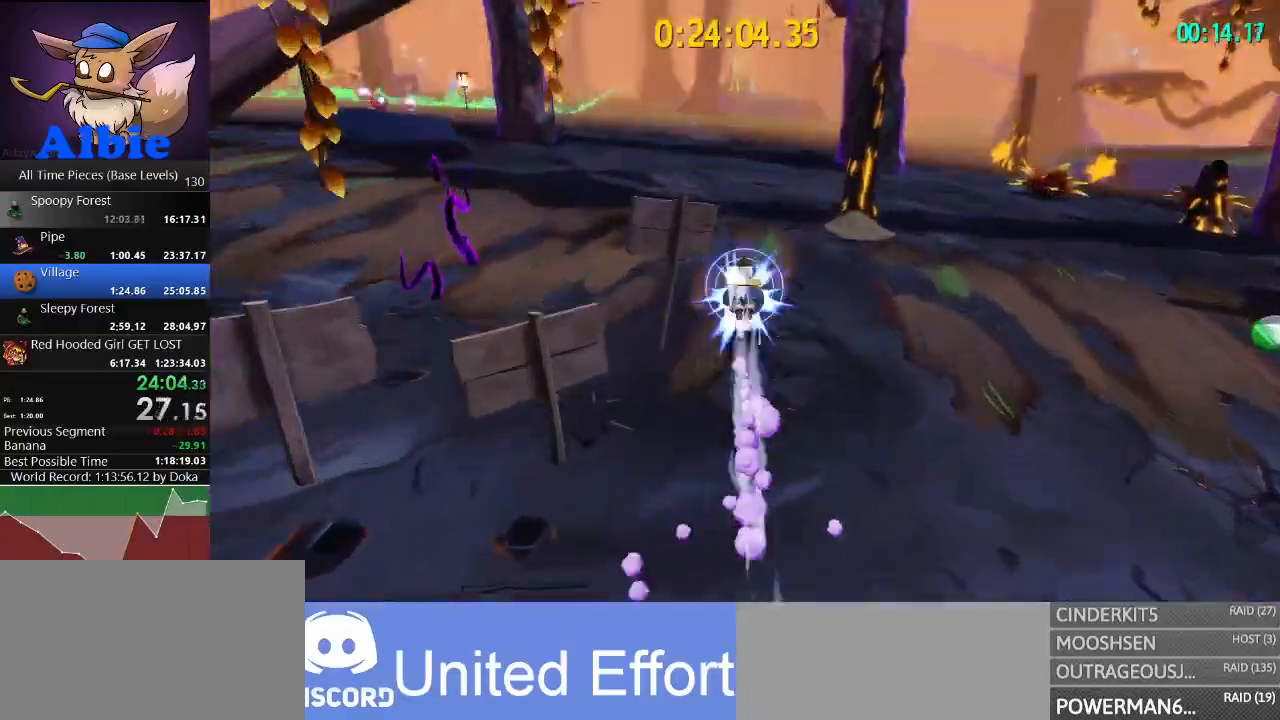
{"keys": ["w"], "mouse": [], "mouse_move": "still", "events": [[67, "shift", "up"], [300, "shift", "down"], [467, "shift", "up"]]}
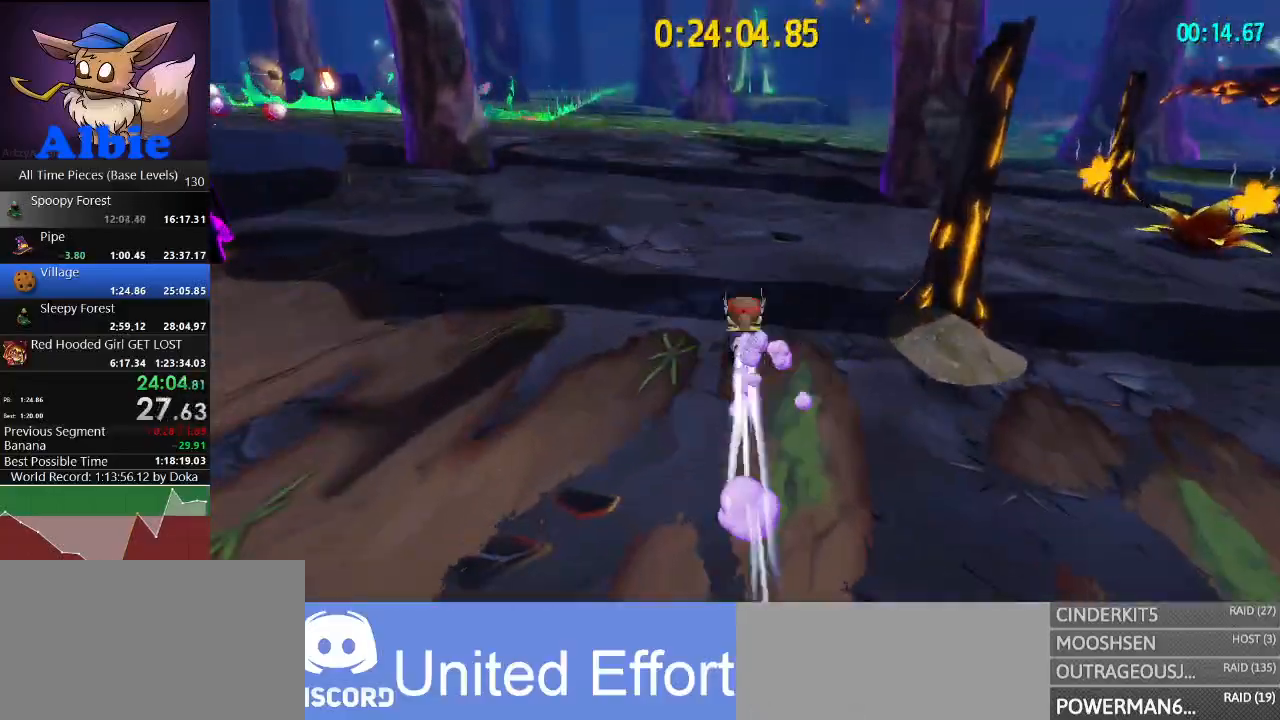
{"keys": ["shift", "w"], "mouse": [], "mouse_move": "still", "events": [[100, "shift", "down"], [300, "shift", "up"], [500, "shift", "down"]]}
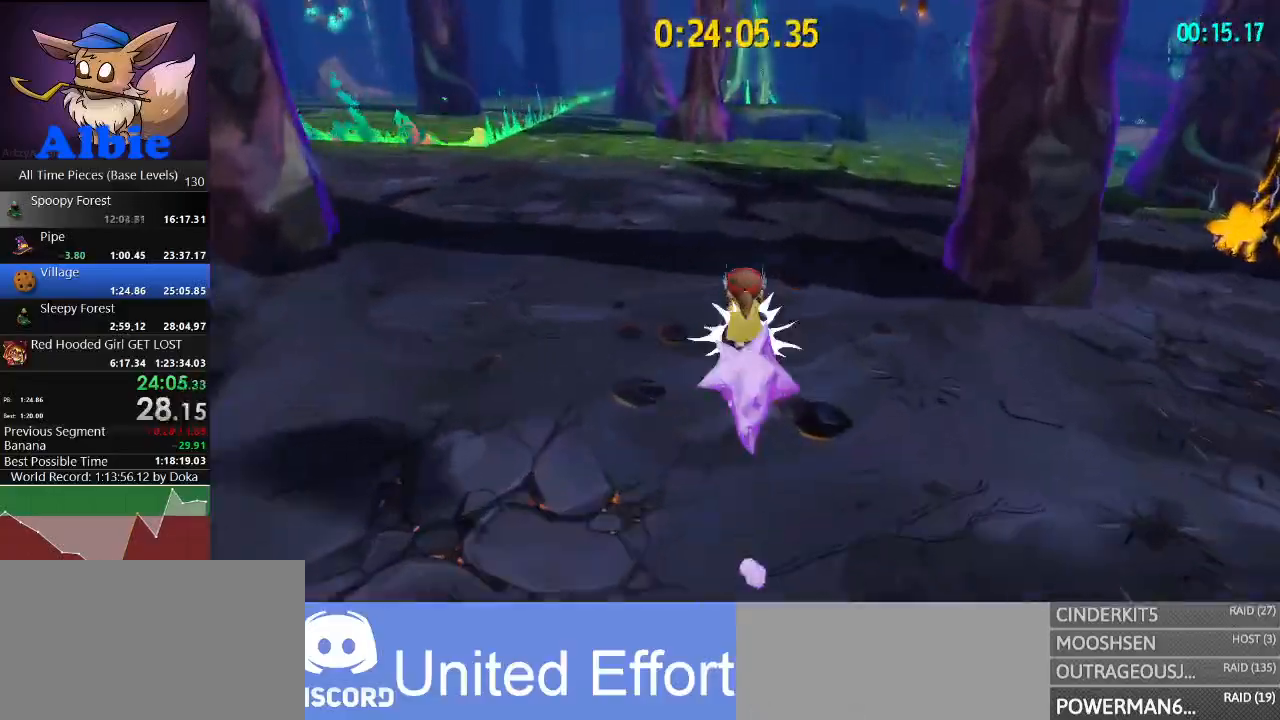
{"keys": ["w"], "mouse": [], "mouse_move": "still", "events": [[167, "shift", "up"], [367, "shift", "down"], [500, "shift", "up"]]}
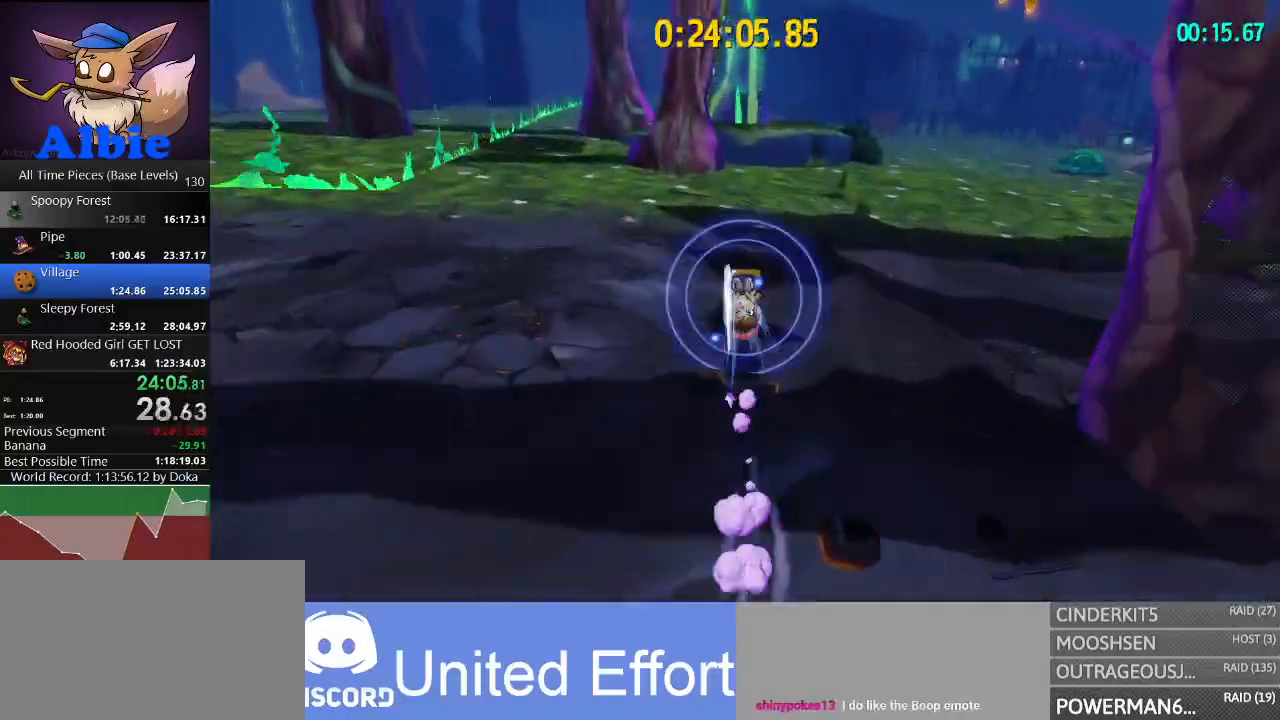
{"keys": ["w"], "mouse": [], "mouse_move": "still", "events": [[233, "shift", "down"], [433, "shift", "up"]]}
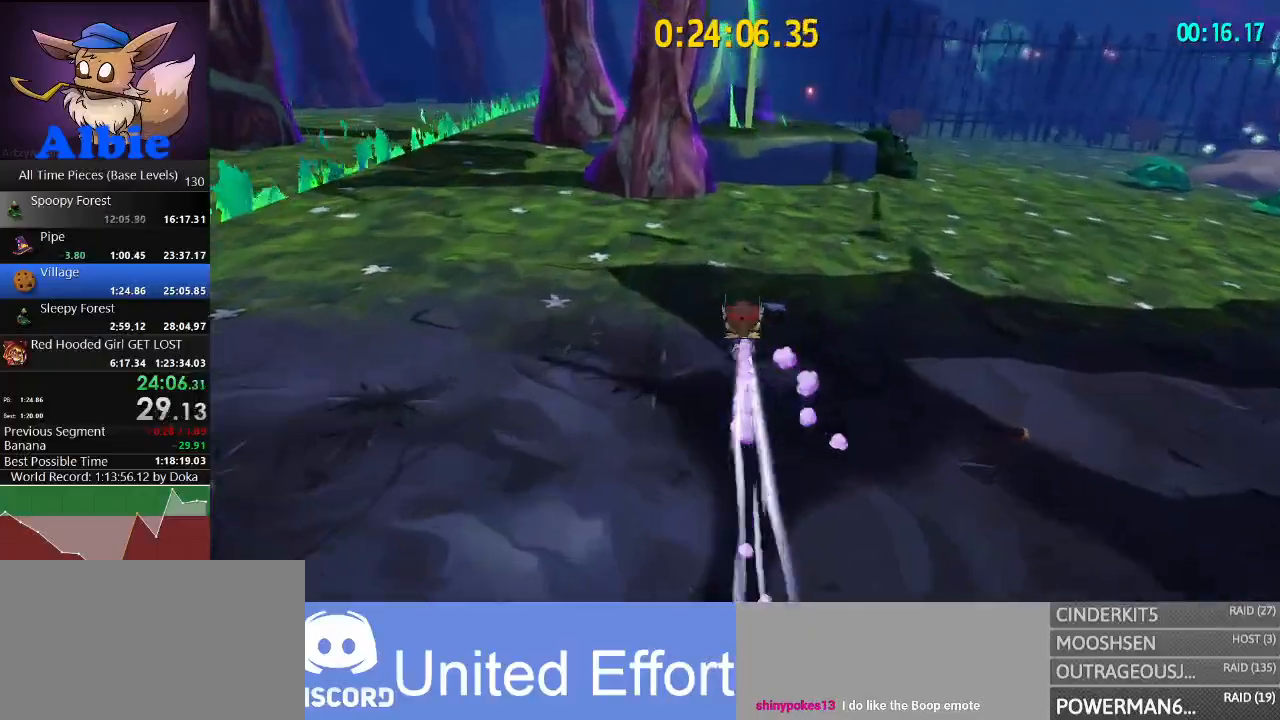
{"keys": ["w"], "mouse": [], "mouse_move": "still", "events": [[67, "shift", "down"], [200, "shift", "up"]]}
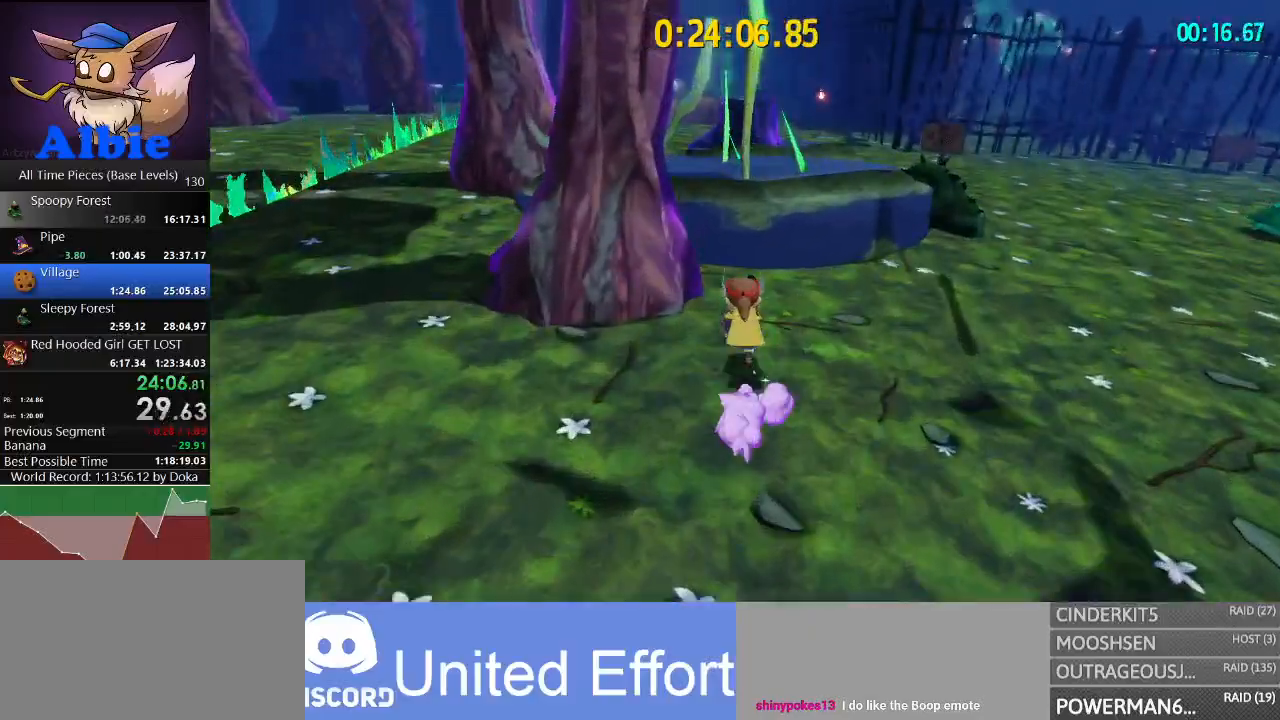
{"keys": ["w"], "mouse": [], "mouse_move": "still", "events": [[33, "space", "down"], [233, "a", "down"], [267, "space", "up"], [500, "a", "up"]]}
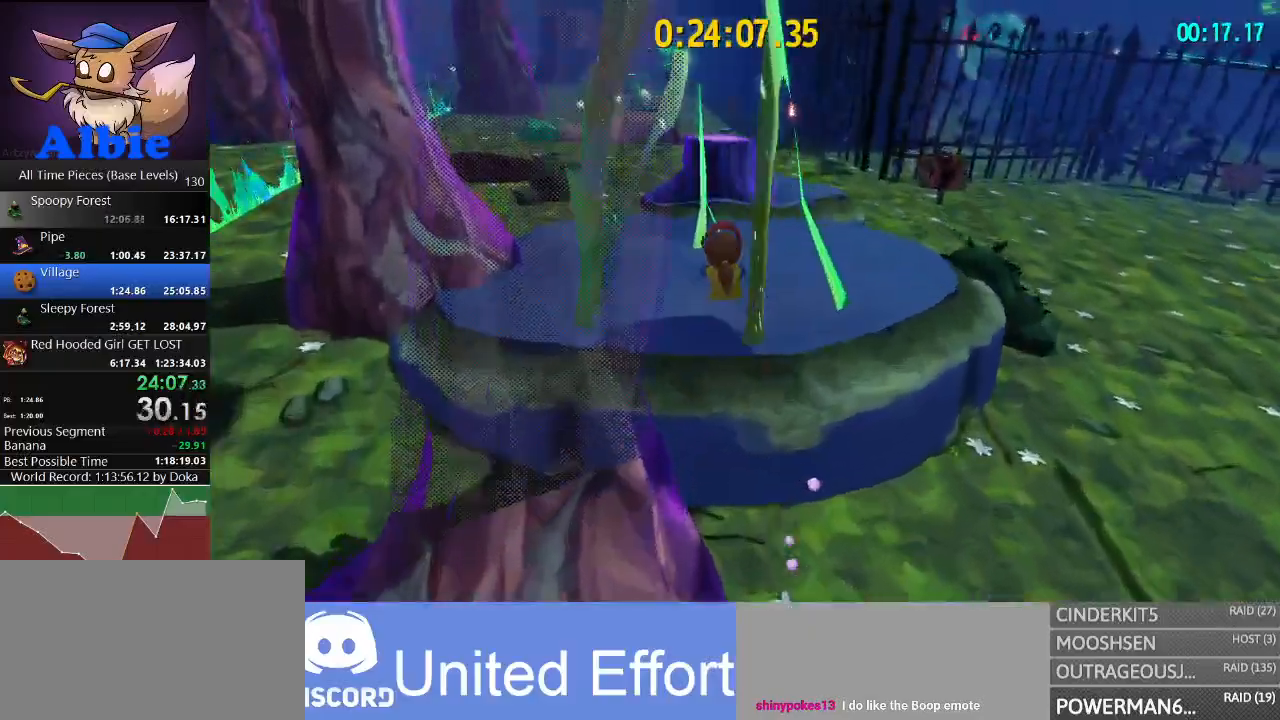
{"keys": ["space", "w"], "mouse": [], "mouse_move": "right", "events": [[367, "space", "down"]]}
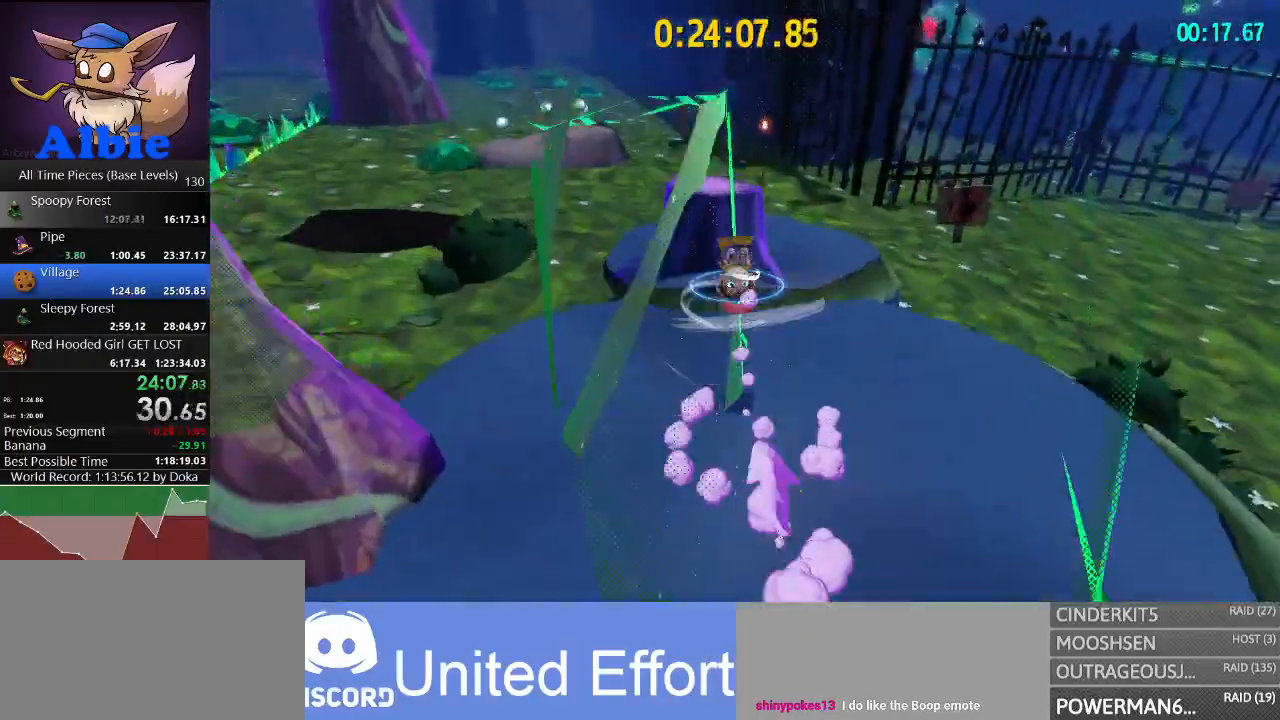
{"keys": ["w"], "mouse": [], "mouse_move": "right", "events": [[100, "space", "up"], [167, "a", "down"], [300, "a", "up"]]}
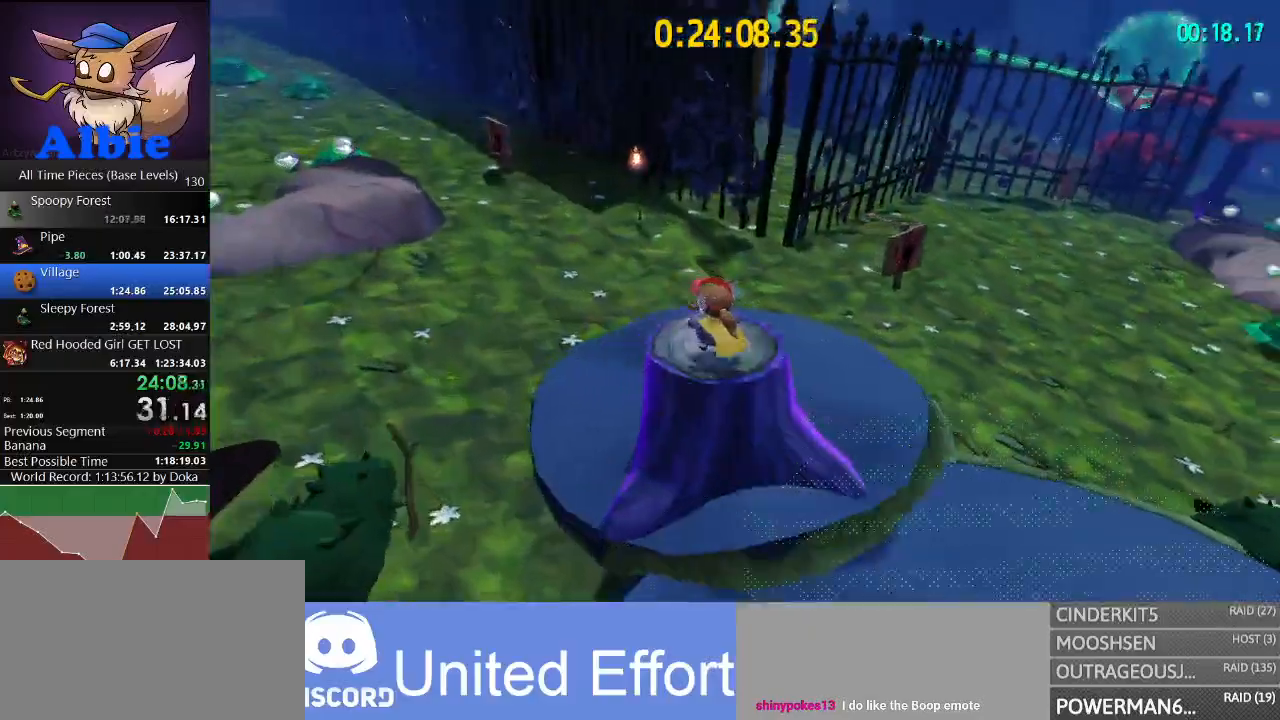
{"keys": ["w"], "mouse": [], "mouse_move": "still", "events": [[267, "space", "down"], [333, "space", "up"], [400, "space", "down"], [467, "space", "up"]]}